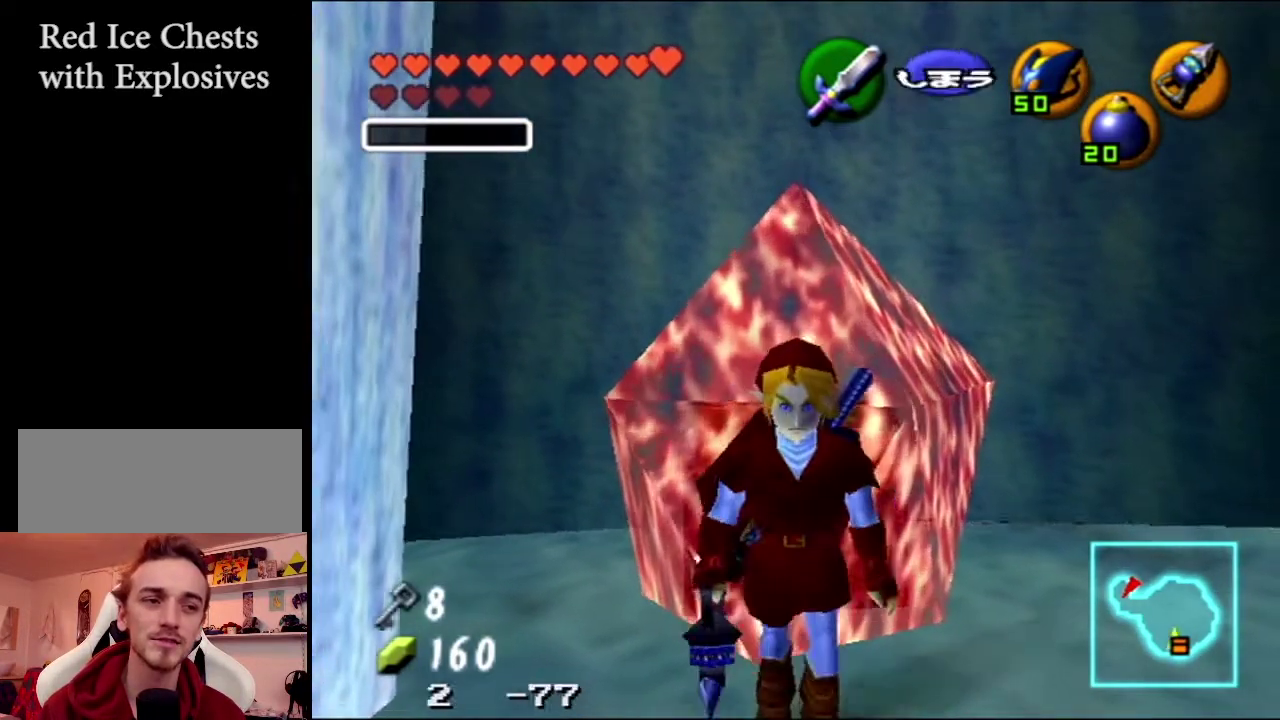
Gameplay with a controller (Nintendo layout); each line is a JSON object with the inputs held at the frame after it (dt_ms = milliseconds from this image to that frame). "events" lists button and stick changes between this image and that frame as [ms after this image, input, new state], when the widget could be followed in between. Not read: L3 R3.
{"dt_ms": 300, "buttons": [], "left_stick": "up", "events": [[267, "left_stick", "up"]]}
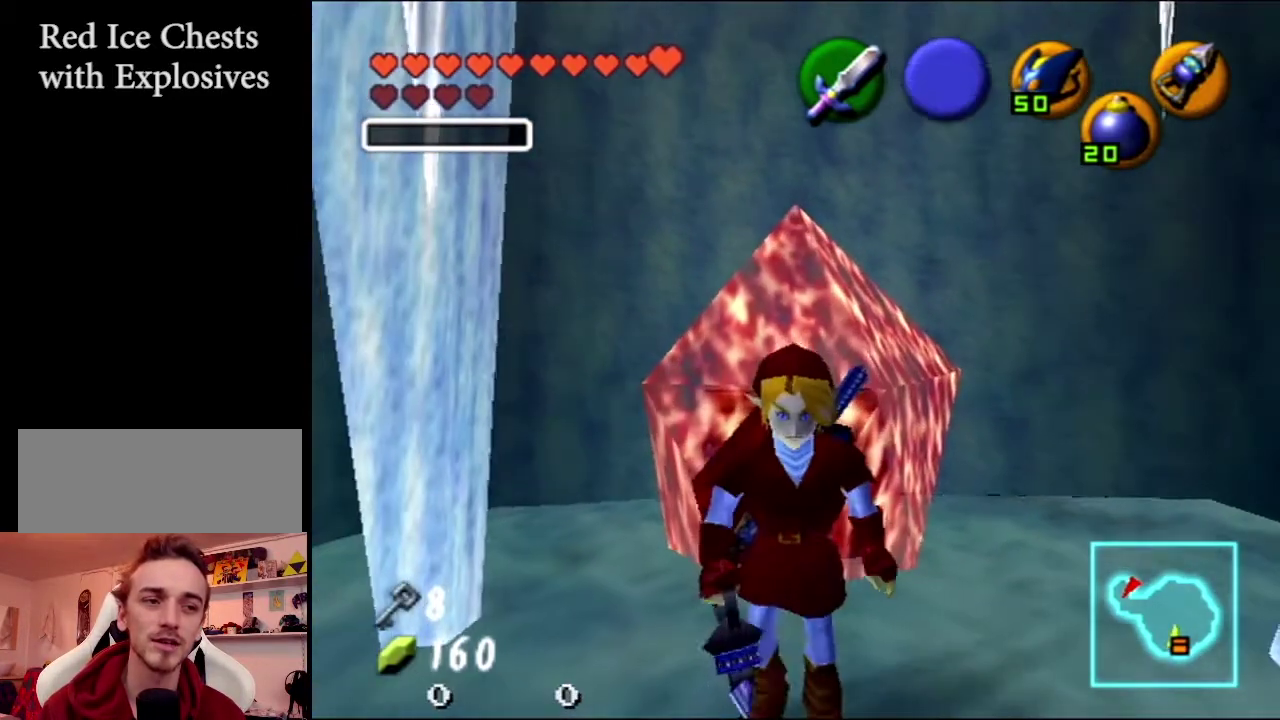
{"dt_ms": 301, "buttons": [], "left_stick": "center", "events": [[234, "left_stick", "center"]]}
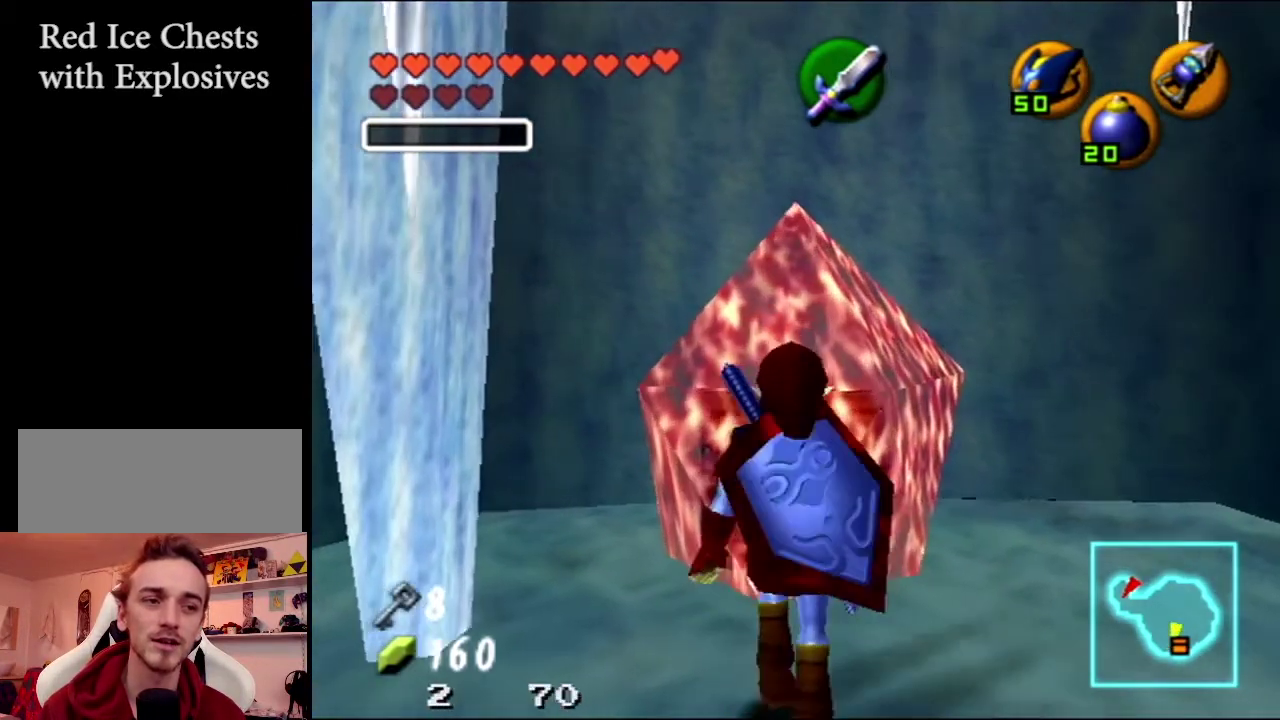
{"dt_ms": 400, "buttons": [], "left_stick": "up", "events": [[367, "left_stick", "up"]]}
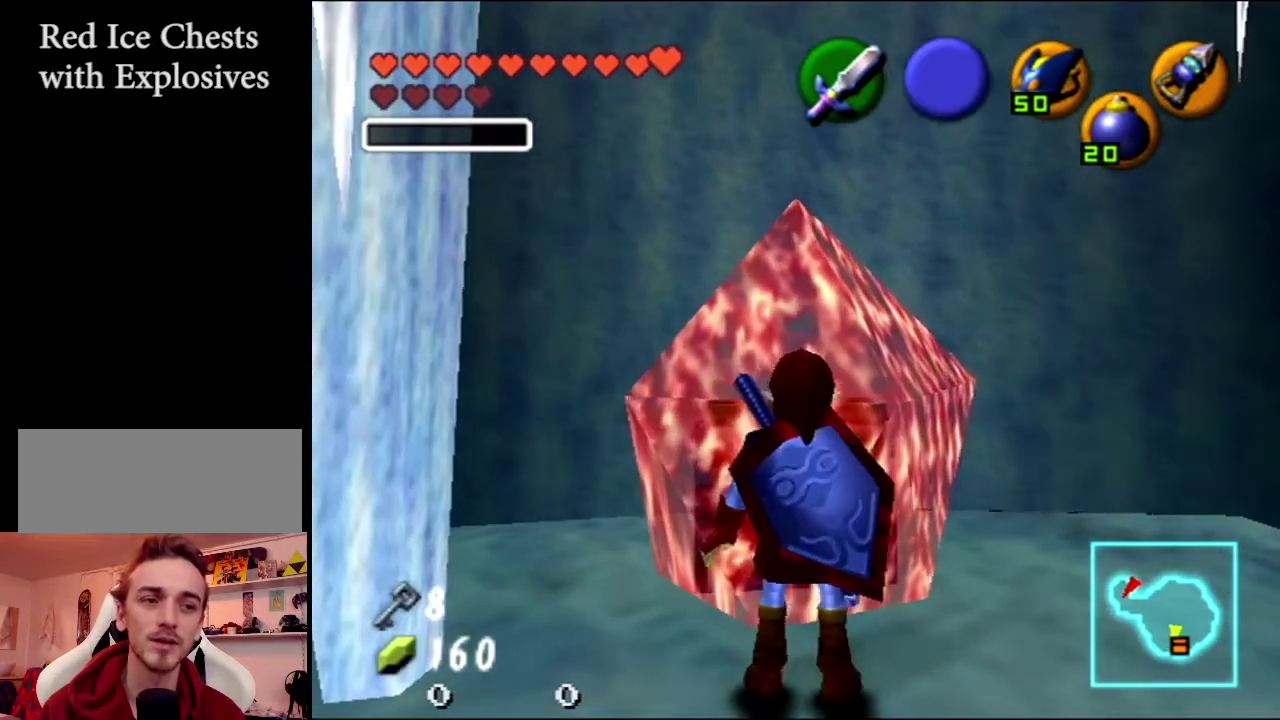
{"dt_ms": 200, "buttons": [], "left_stick": "up", "events": []}
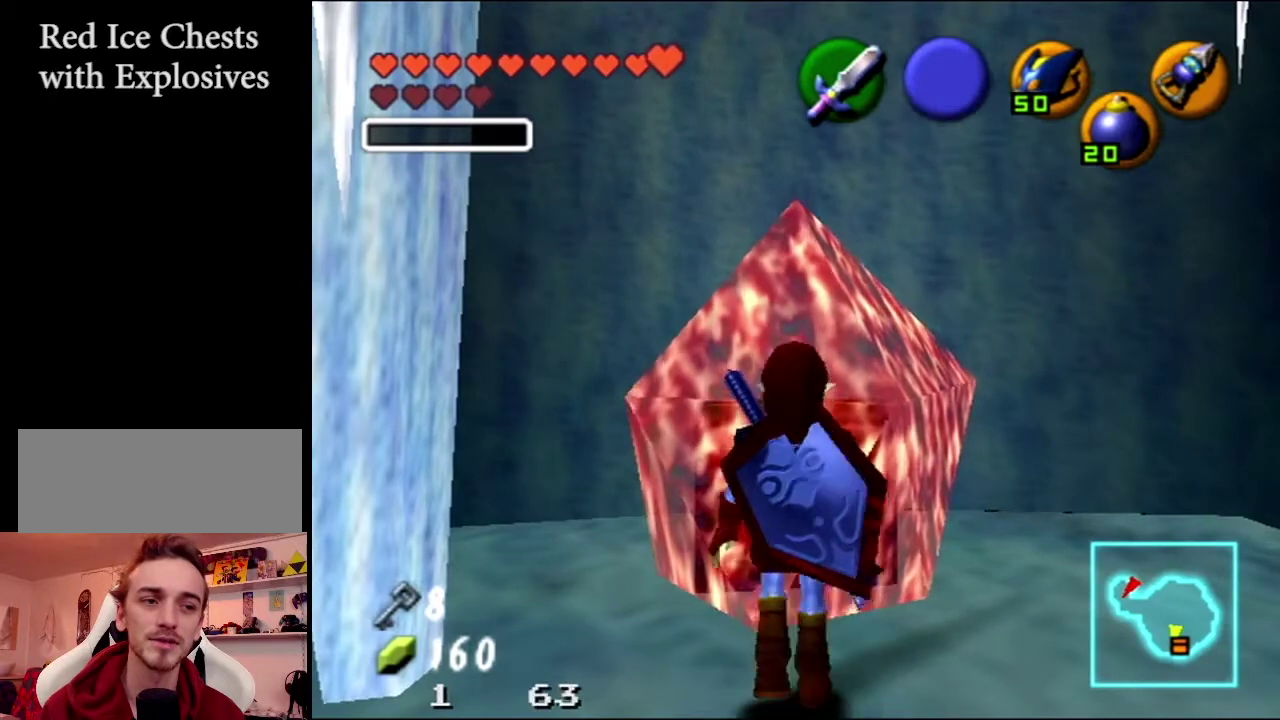
{"dt_ms": 201, "buttons": ["Z"], "left_stick": "center", "events": [[34, "left_stick", "center"], [134, "Z", "down"]]}
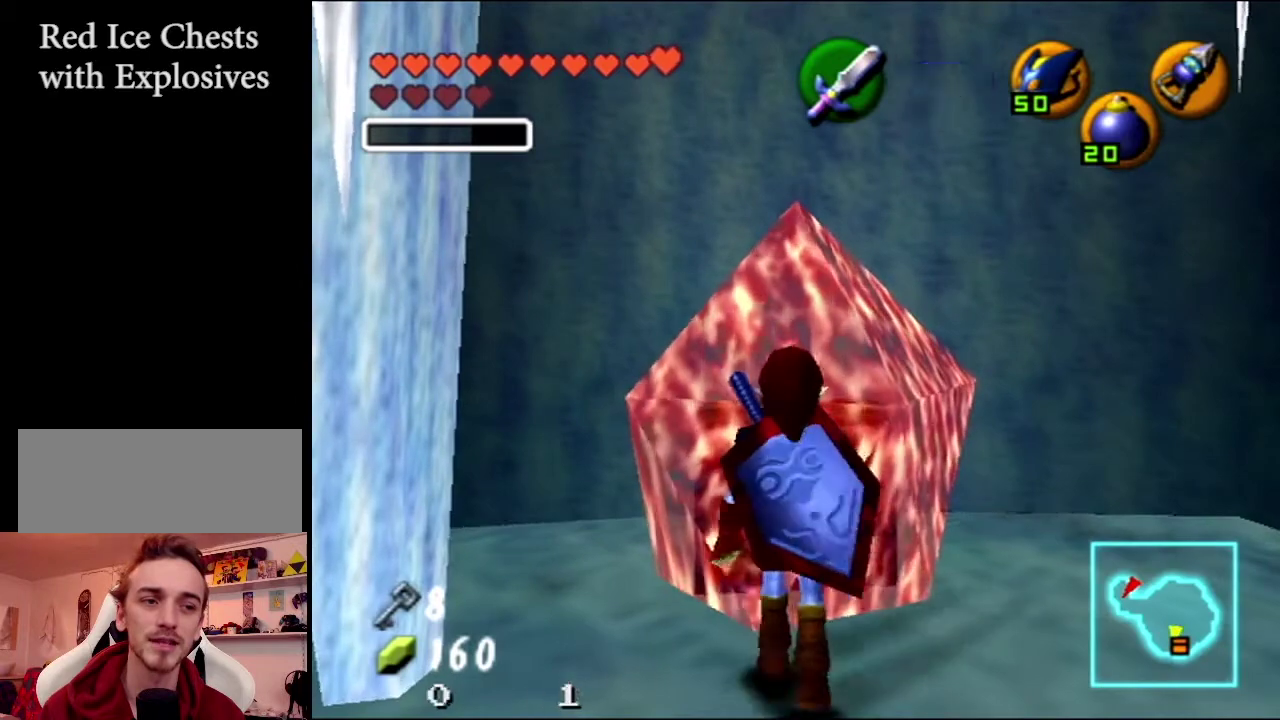
{"dt_ms": 300, "buttons": [], "left_stick": "center", "events": [[100, "Z", "up"]]}
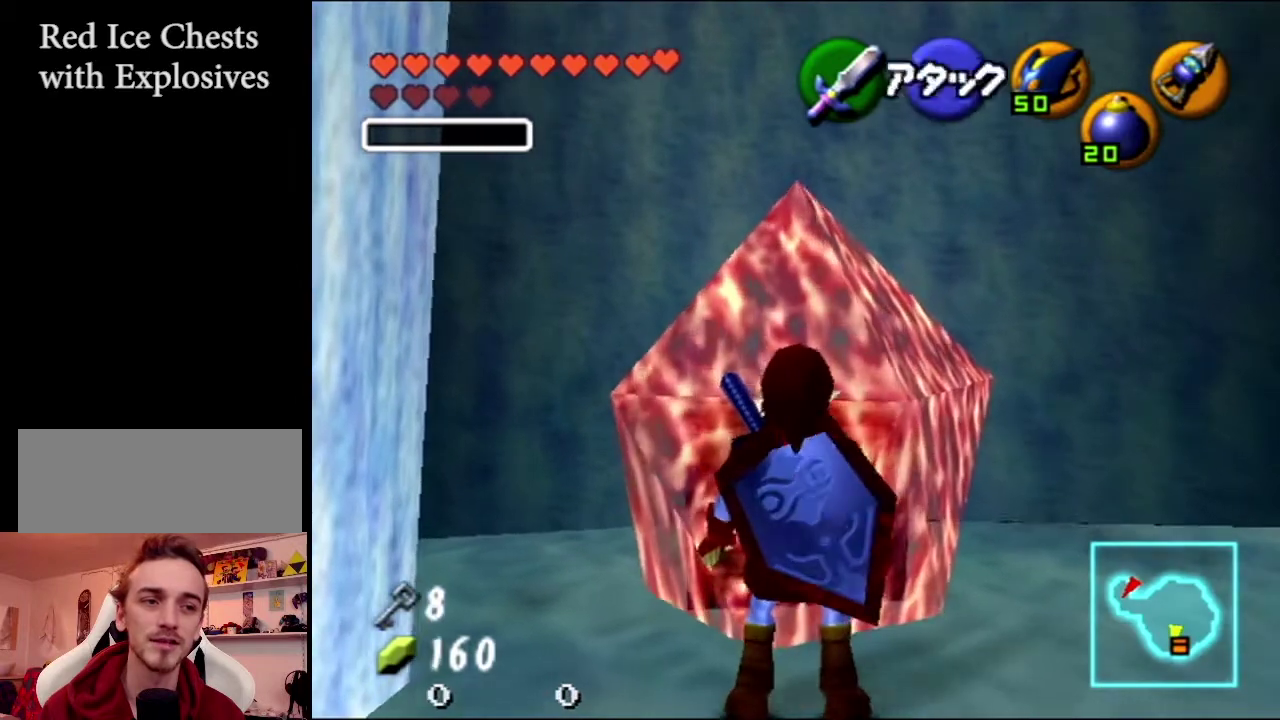
{"dt_ms": 400, "buttons": ["Z"], "left_stick": "center", "events": [[367, "Z", "down"]]}
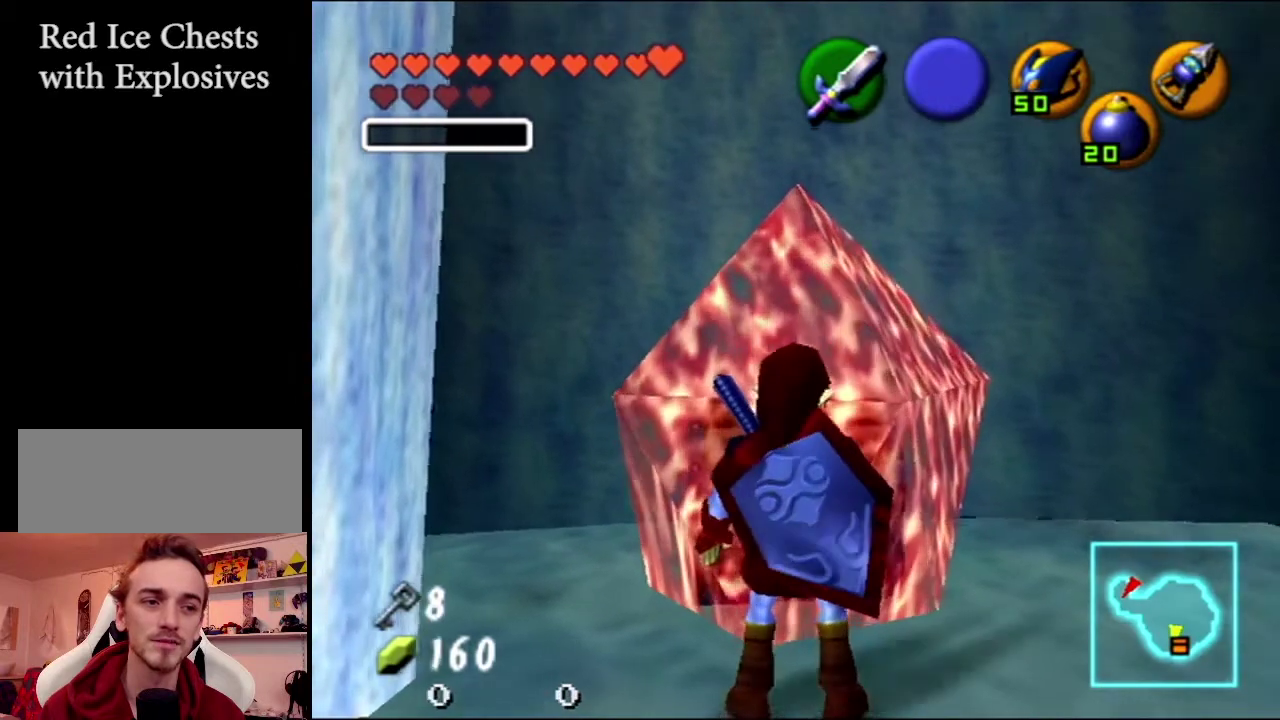
{"dt_ms": 401, "buttons": ["Z"], "left_stick": "center", "events": [[301, "left_stick", "down"], [367, "left_stick", "center"]]}
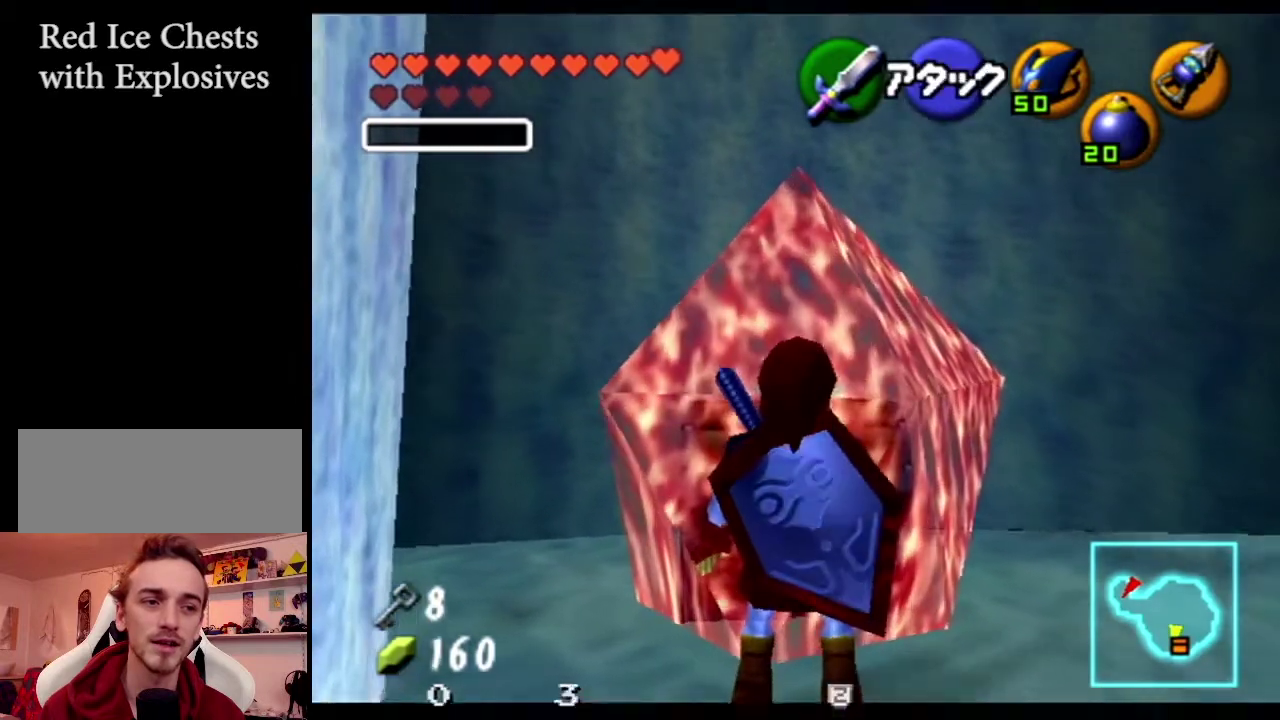
{"dt_ms": 200, "buttons": ["Z"], "left_stick": "up", "events": [[66, "left_stick", "up"], [133, "left_stick", "up-right"], [200, "left_stick", "up"]]}
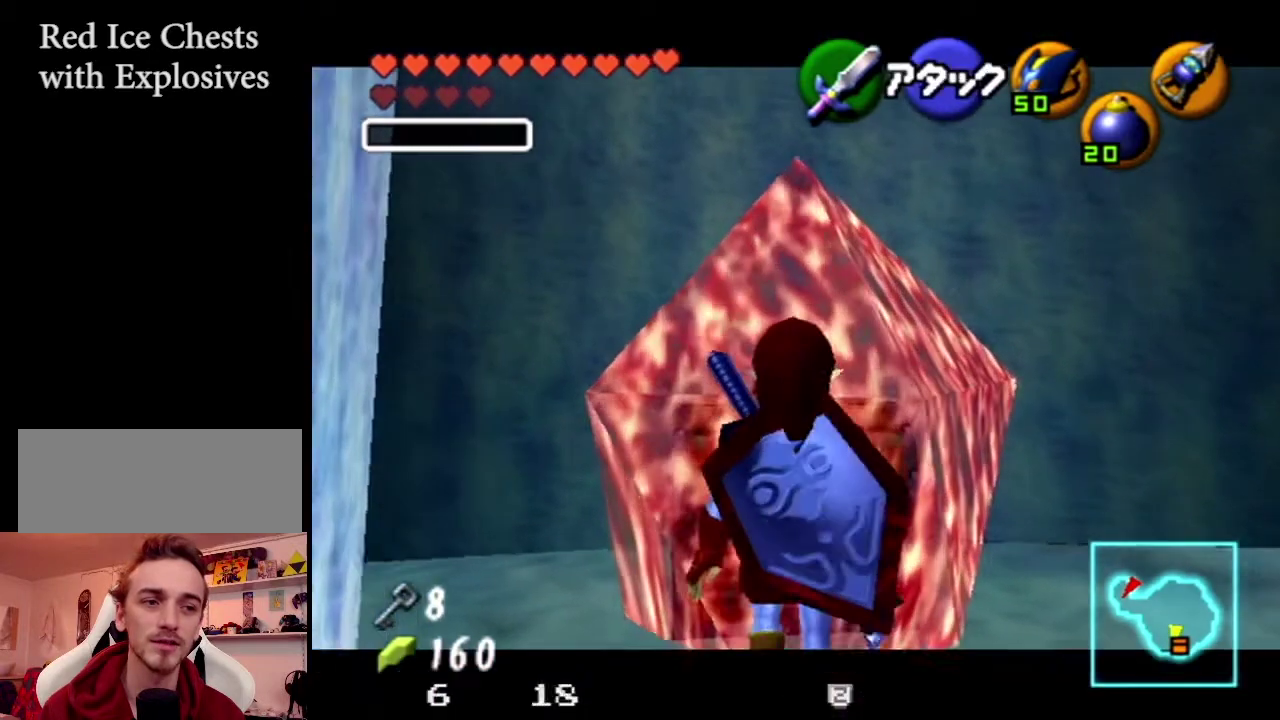
{"dt_ms": 200, "buttons": ["Z"], "left_stick": "center", "events": [[167, "left_stick", "center"]]}
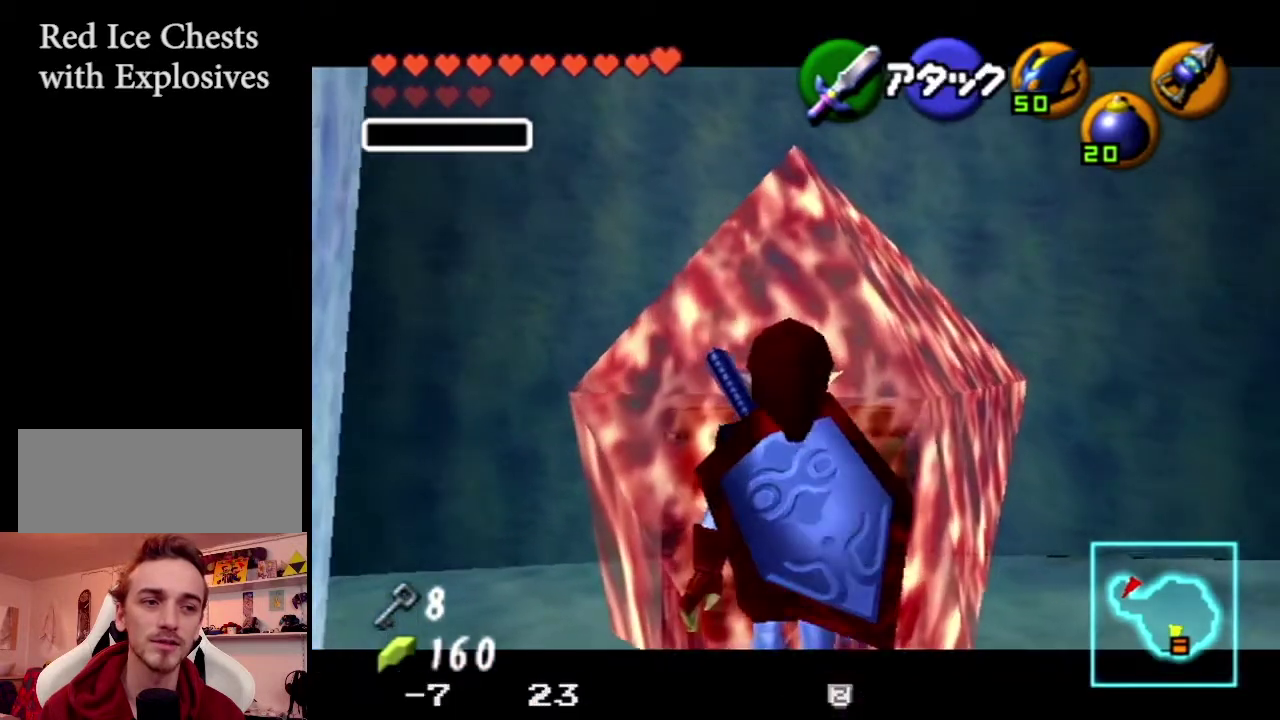
{"dt_ms": 300, "buttons": ["Z"], "left_stick": "center", "events": []}
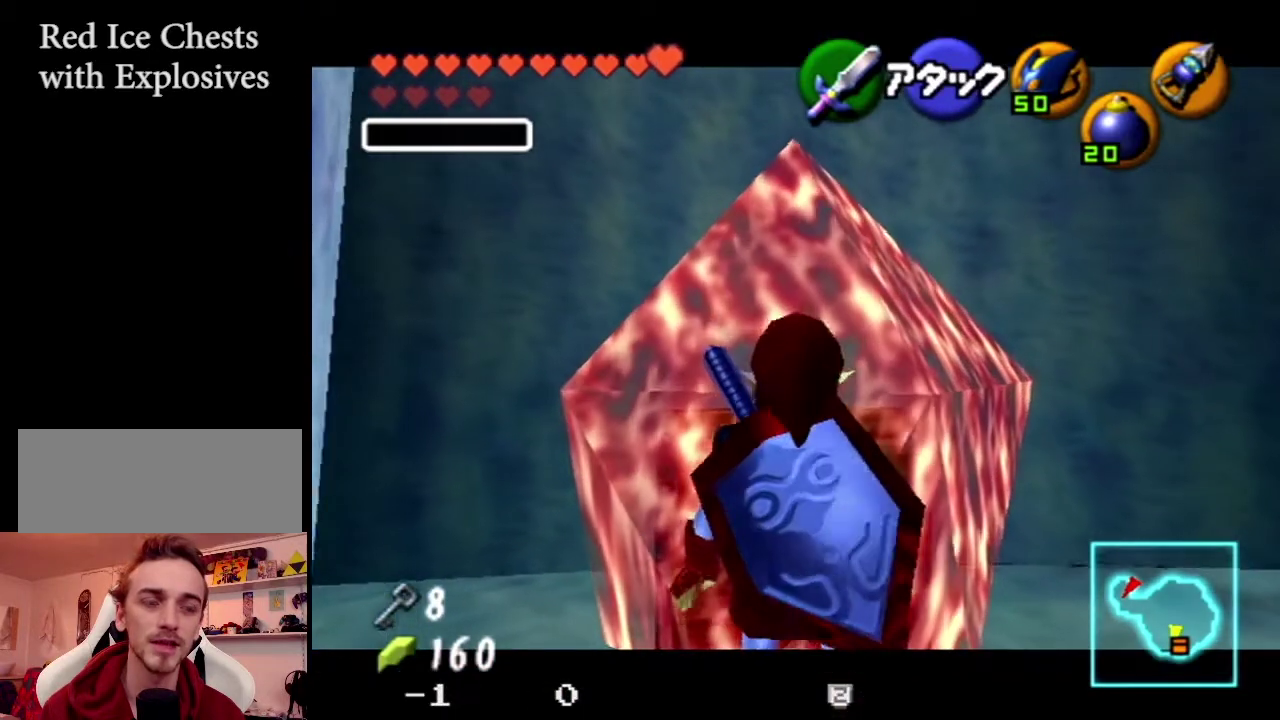
{"dt_ms": 501, "buttons": [], "left_stick": "center", "events": [[201, "Z", "up"]]}
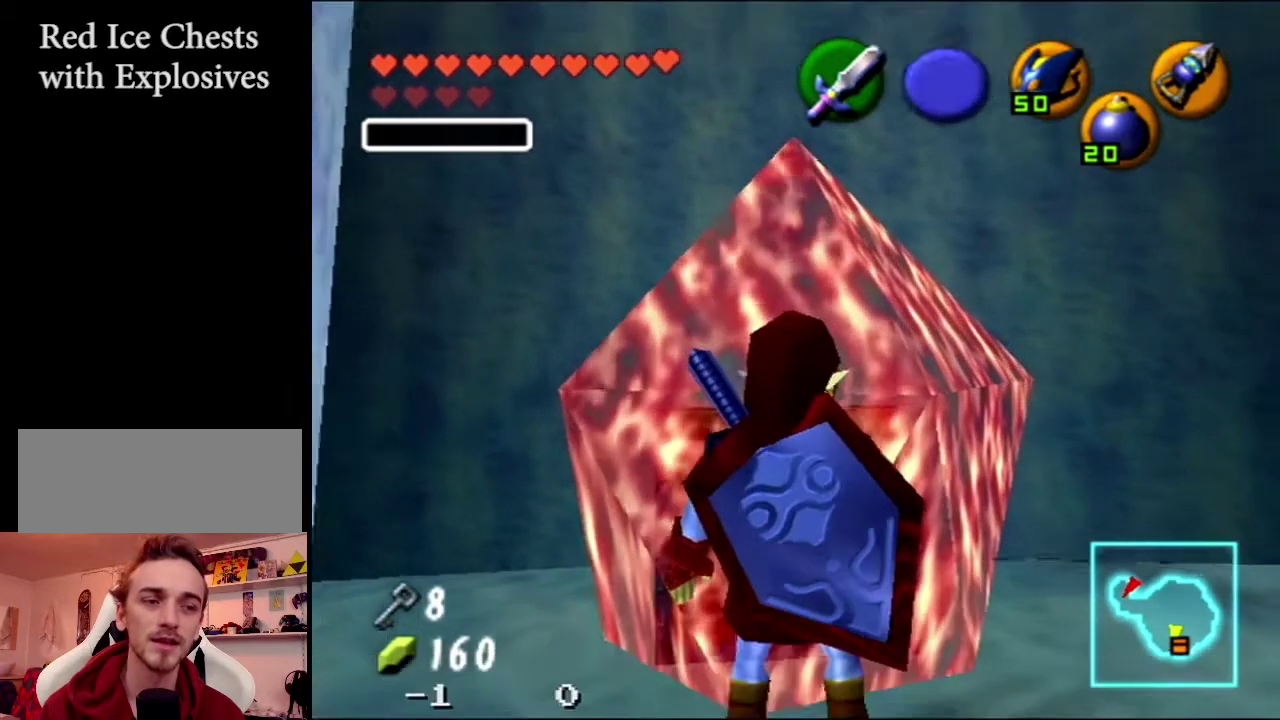
{"dt_ms": 500, "buttons": [], "left_stick": "center", "events": []}
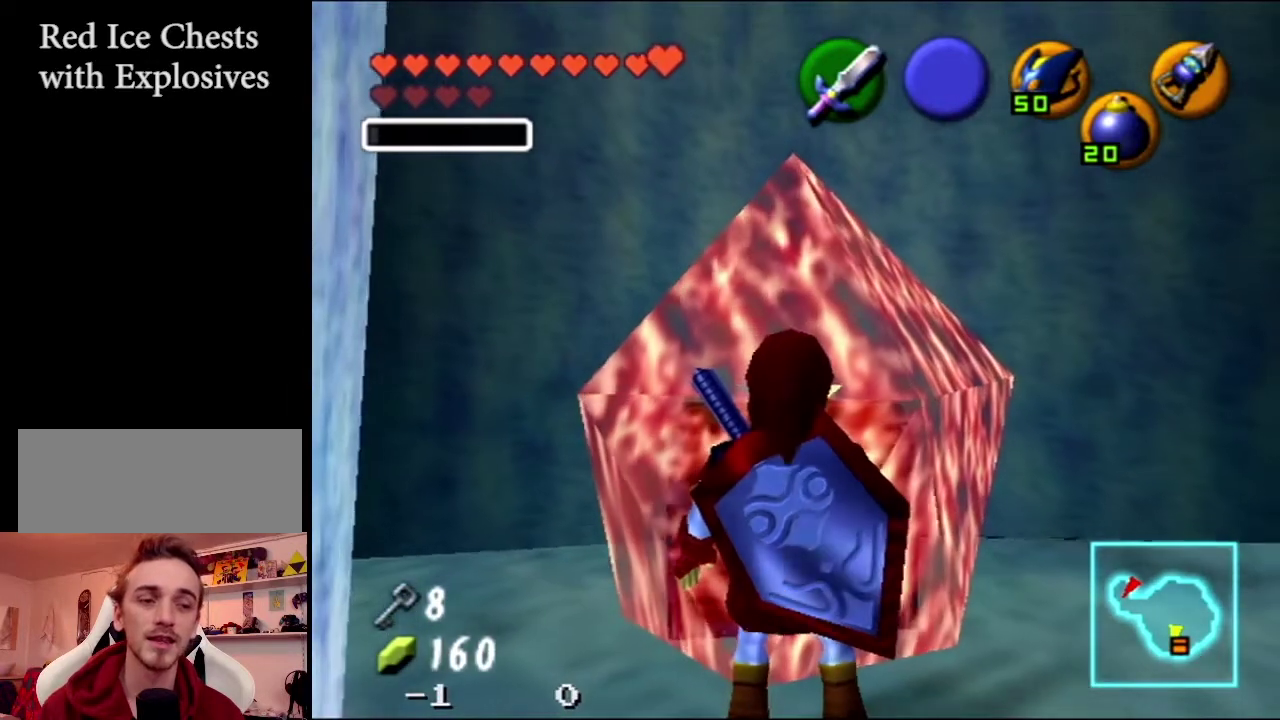
{"dt_ms": 501, "buttons": [], "left_stick": "center", "events": []}
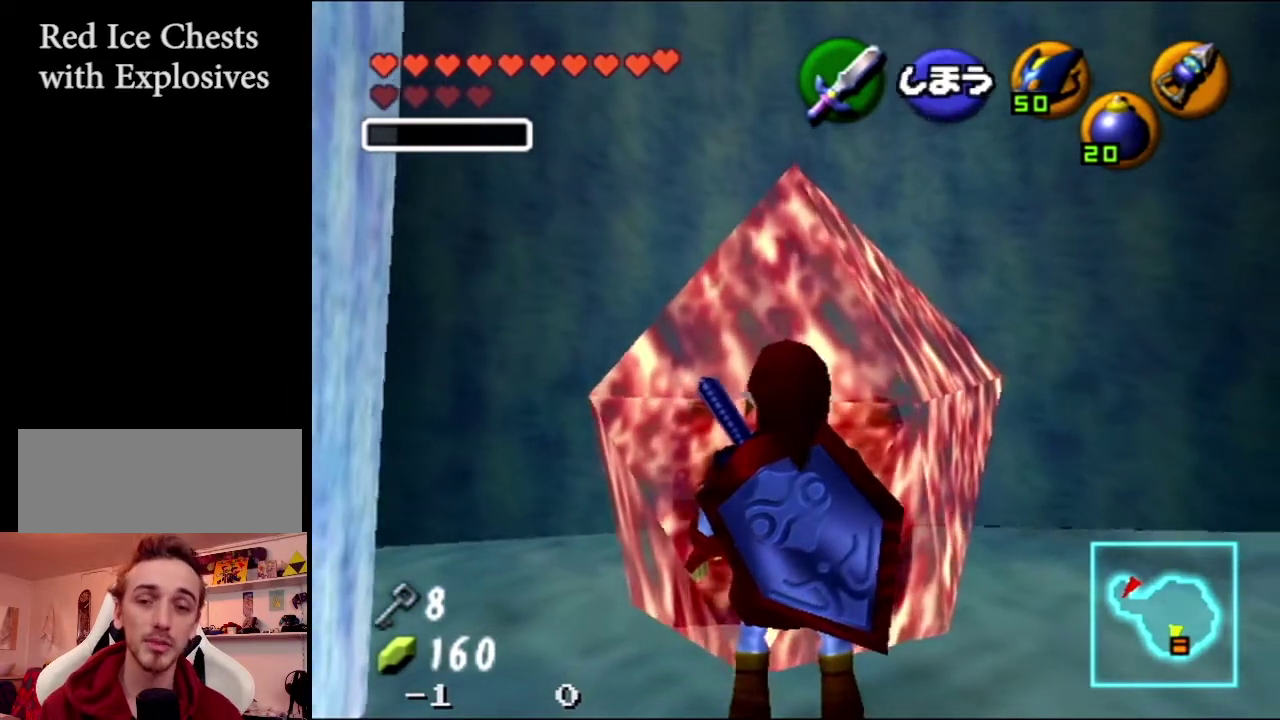
{"dt_ms": 400, "buttons": ["Z"], "left_stick": "center", "events": [[400, "Z", "down"]]}
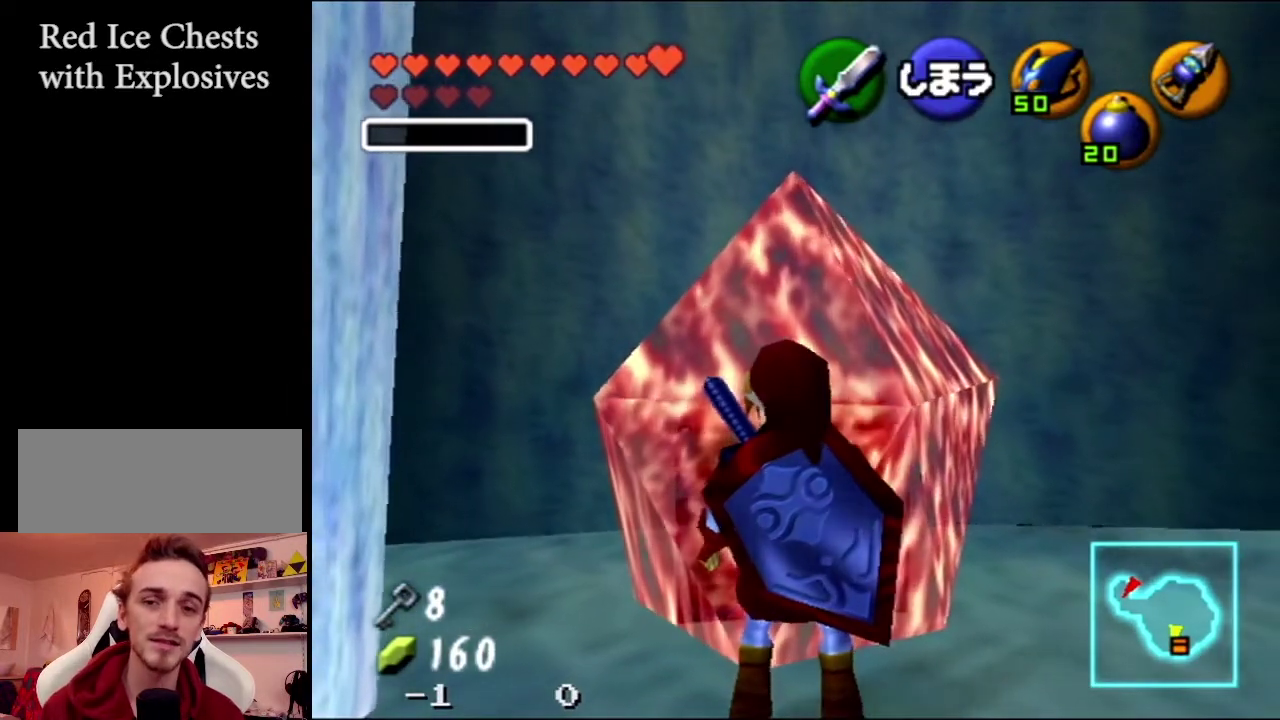
{"dt_ms": 601, "buttons": ["Z"], "left_stick": "center", "events": []}
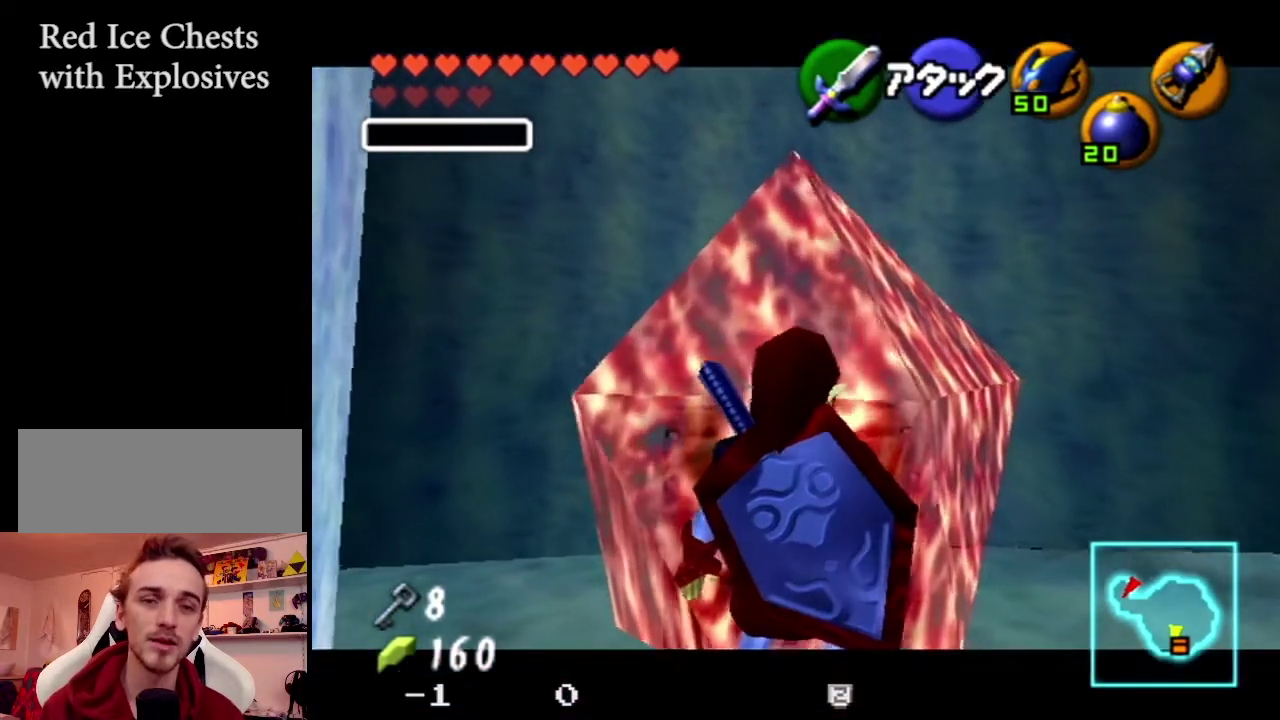
{"dt_ms": 500, "buttons": ["Z"], "left_stick": "center", "events": []}
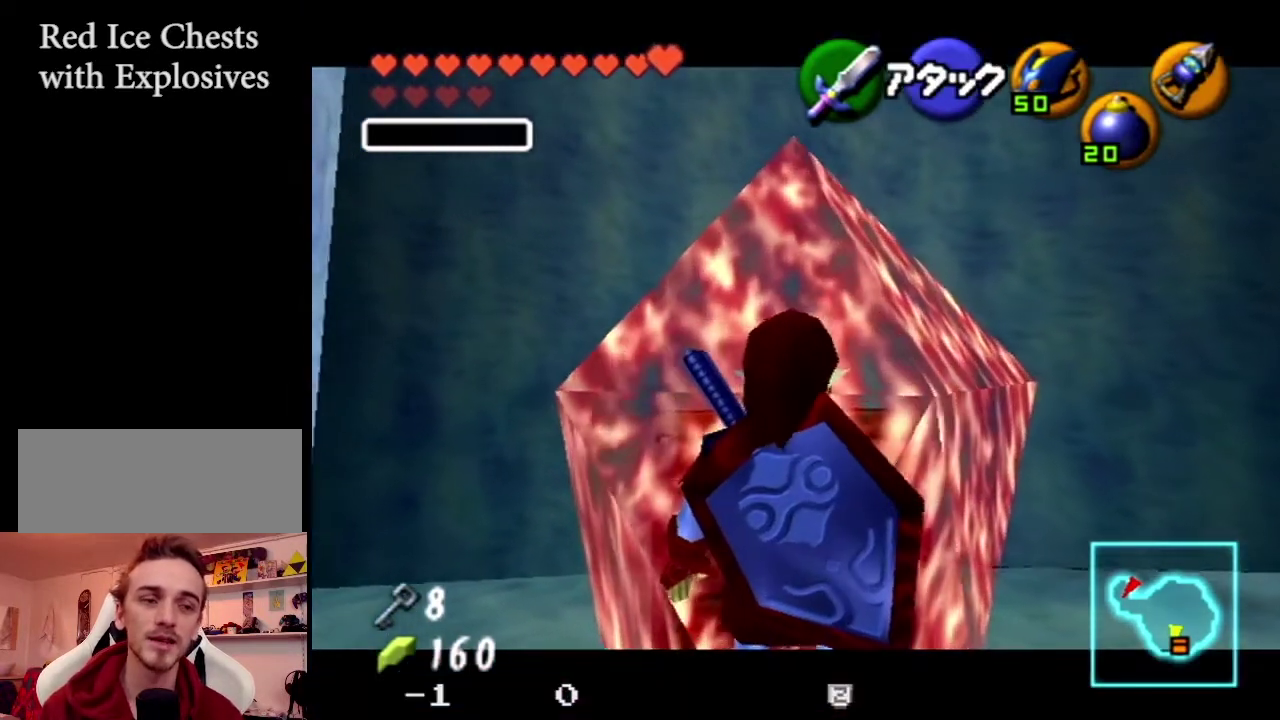
{"dt_ms": 501, "buttons": ["Z"], "left_stick": "center", "events": []}
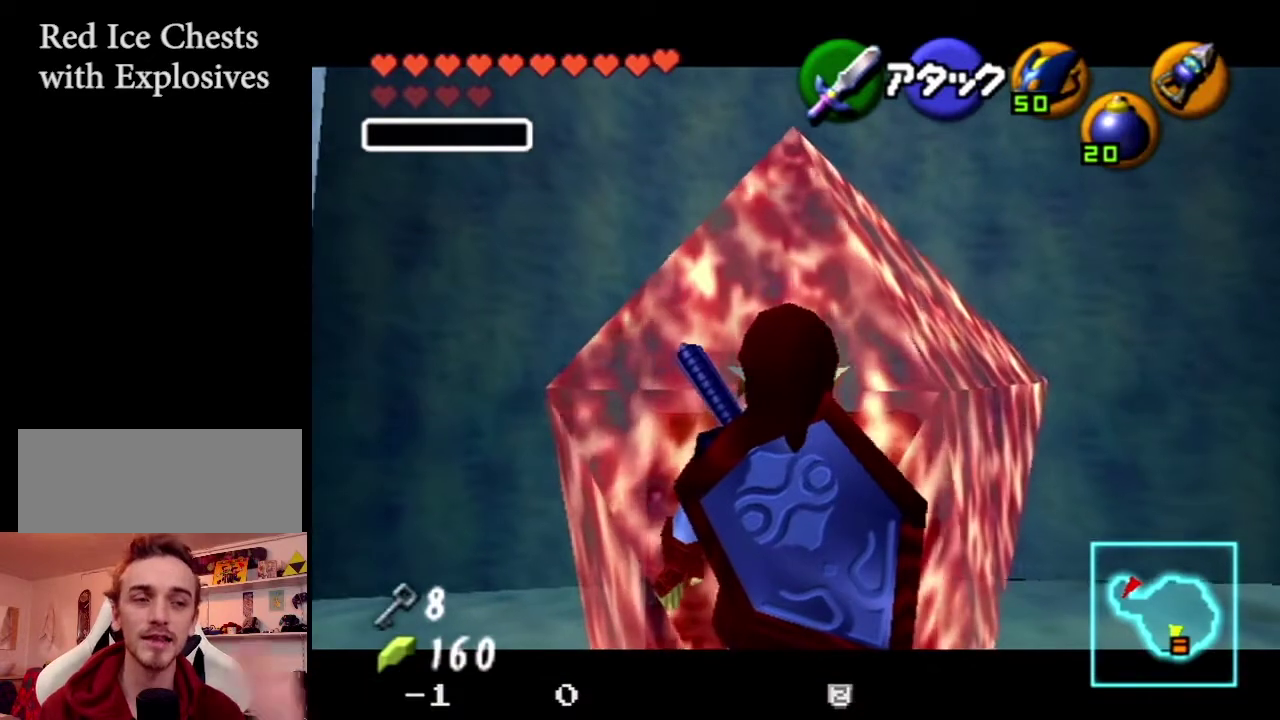
{"dt_ms": 500, "buttons": ["Z"], "left_stick": "center", "events": []}
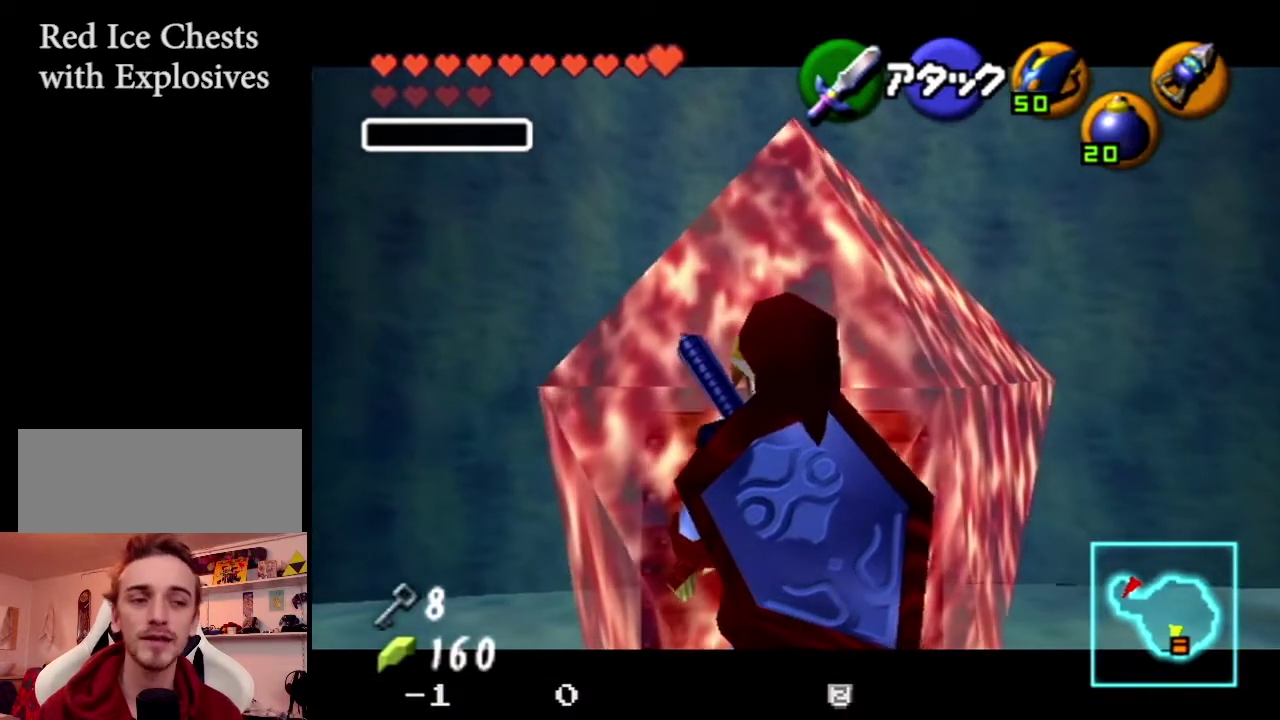
{"dt_ms": 501, "buttons": [], "left_stick": "center", "events": [[367, "Z", "up"]]}
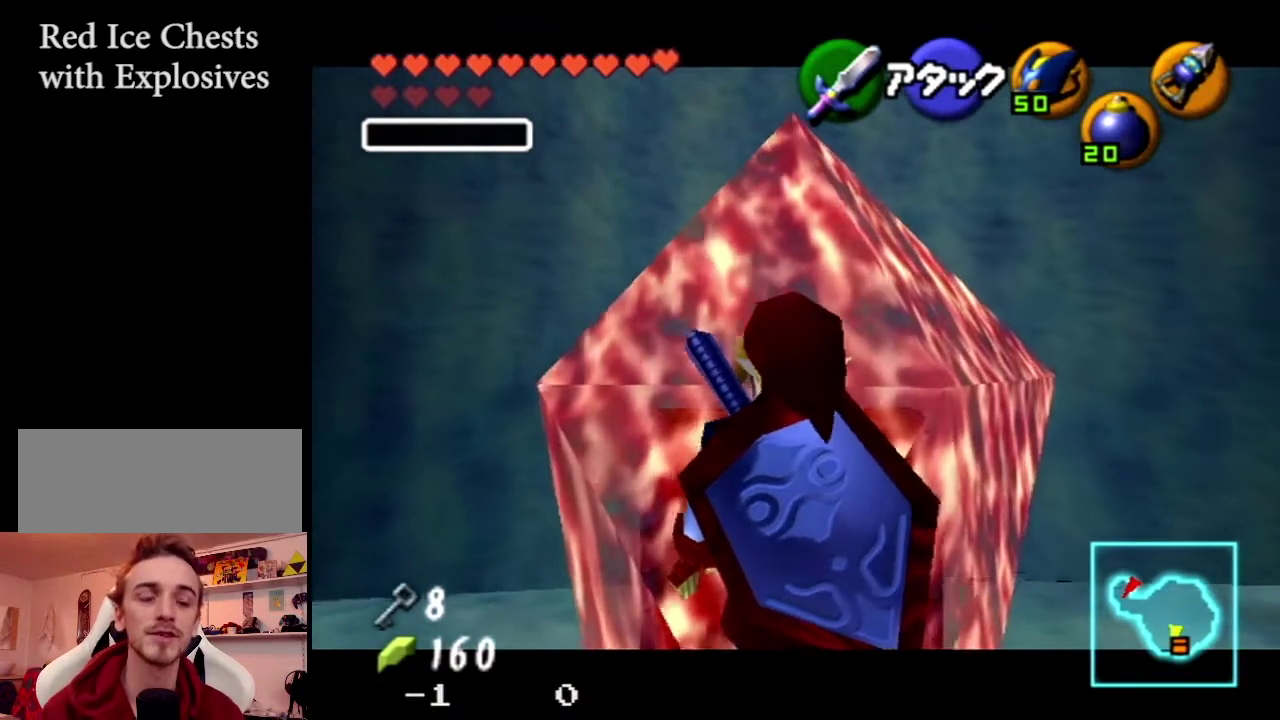
{"dt_ms": 500, "buttons": ["Z"], "left_stick": "center", "events": [[500, "Z", "down"]]}
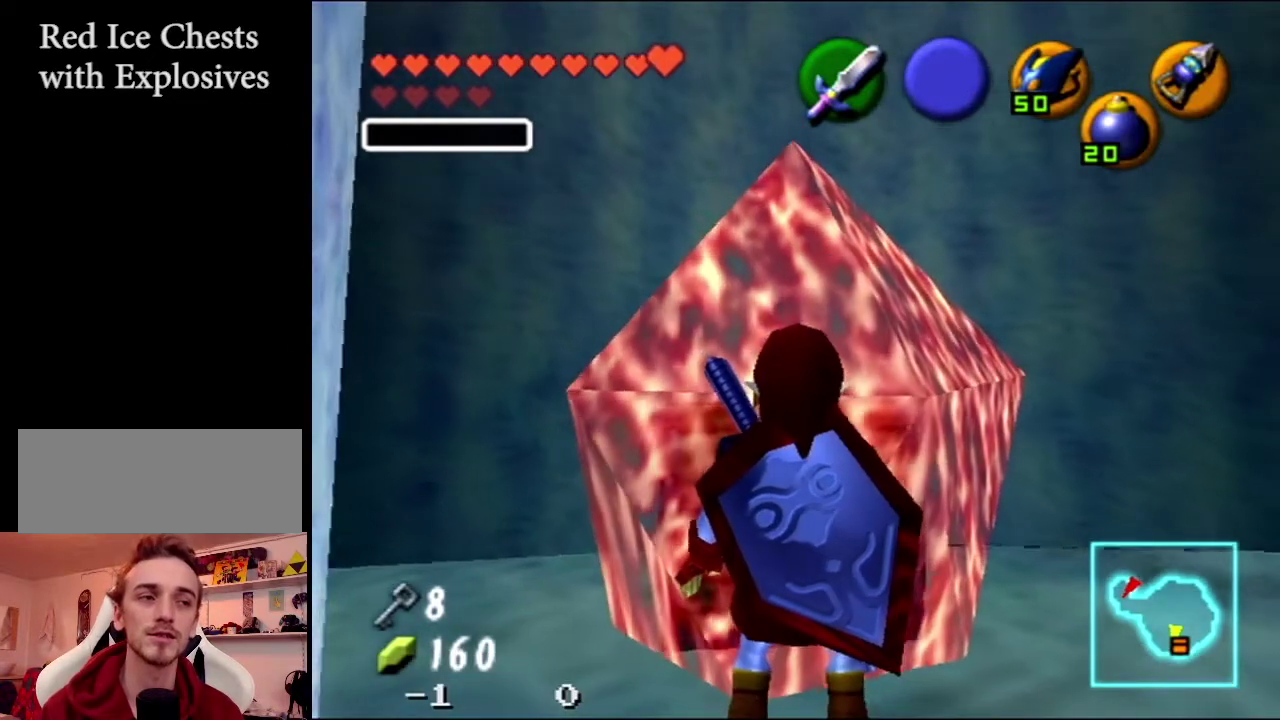
{"dt_ms": 501, "buttons": [], "left_stick": "center", "events": [[501, "Z", "up"]]}
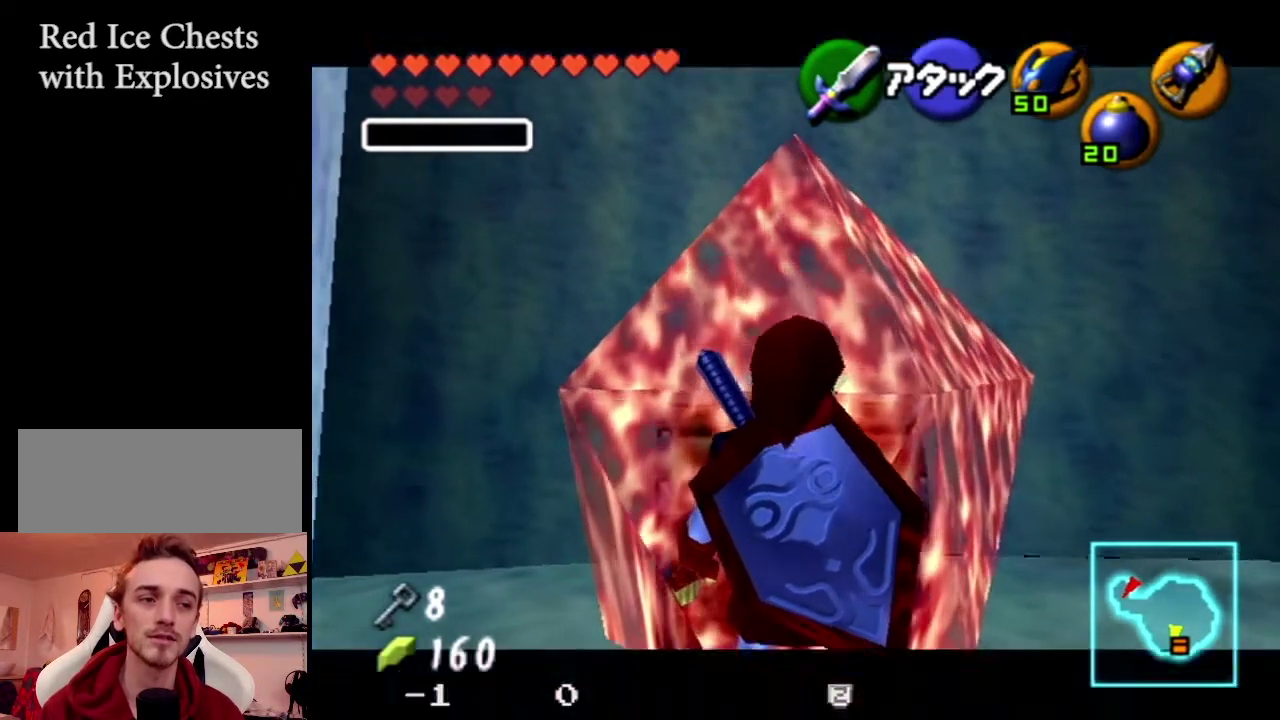
{"dt_ms": 600, "buttons": [], "left_stick": "down", "events": [[567, "left_stick", "down"]]}
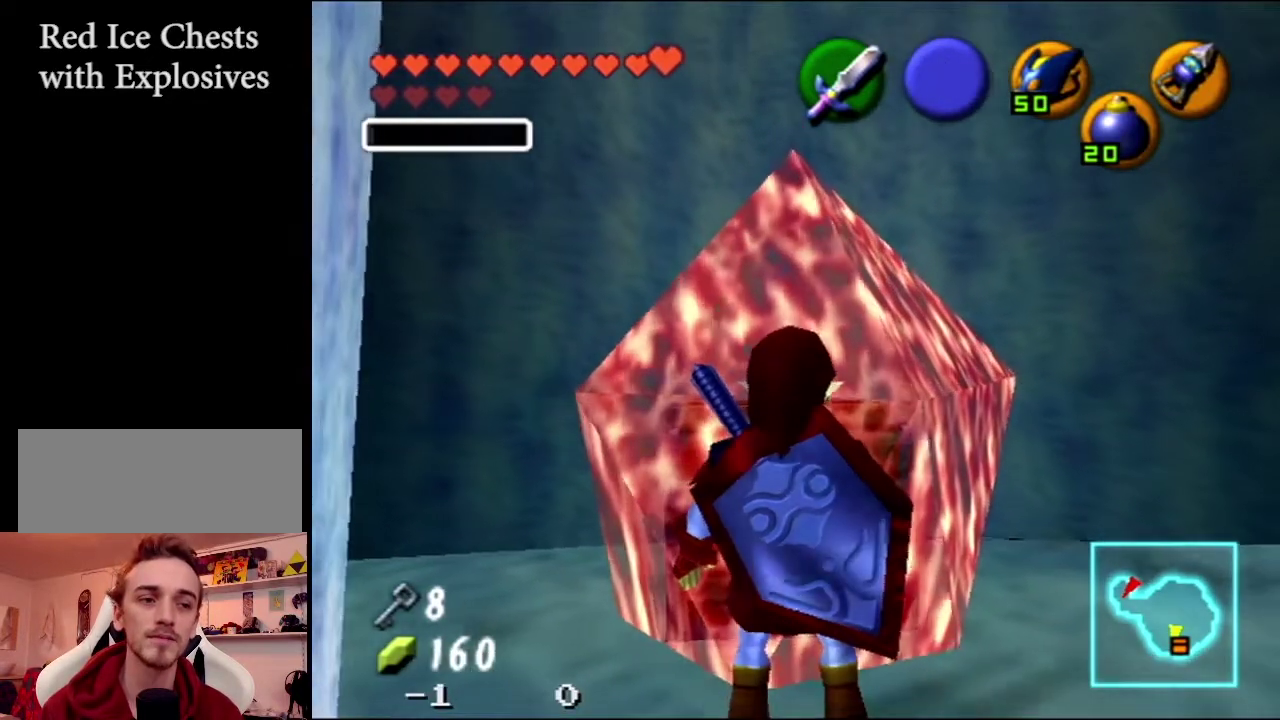
{"dt_ms": 201, "buttons": ["C_DOWN"], "left_stick": "center", "events": [[34, "left_stick", "center"], [167, "C_DOWN", "down"]]}
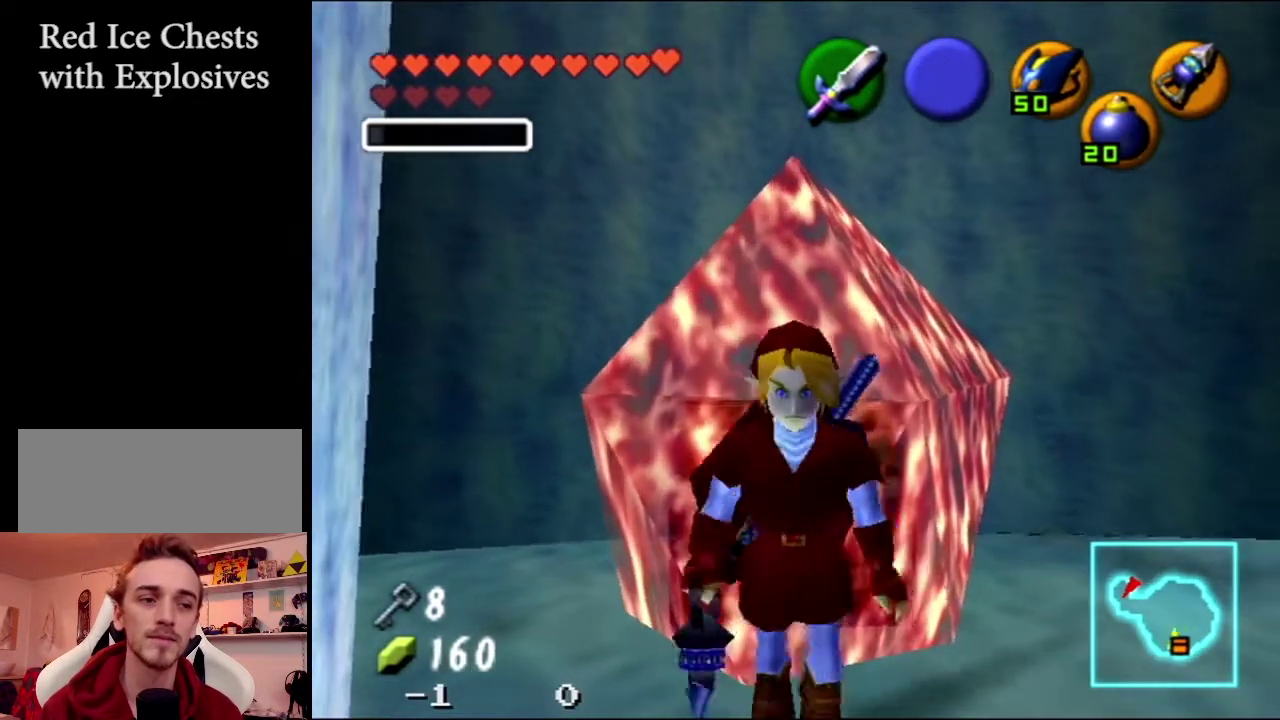
{"dt_ms": 200, "buttons": ["C_DOWN"], "left_stick": "center", "events": [[66, "C_DOWN", "up"], [166, "C_DOWN", "down"]]}
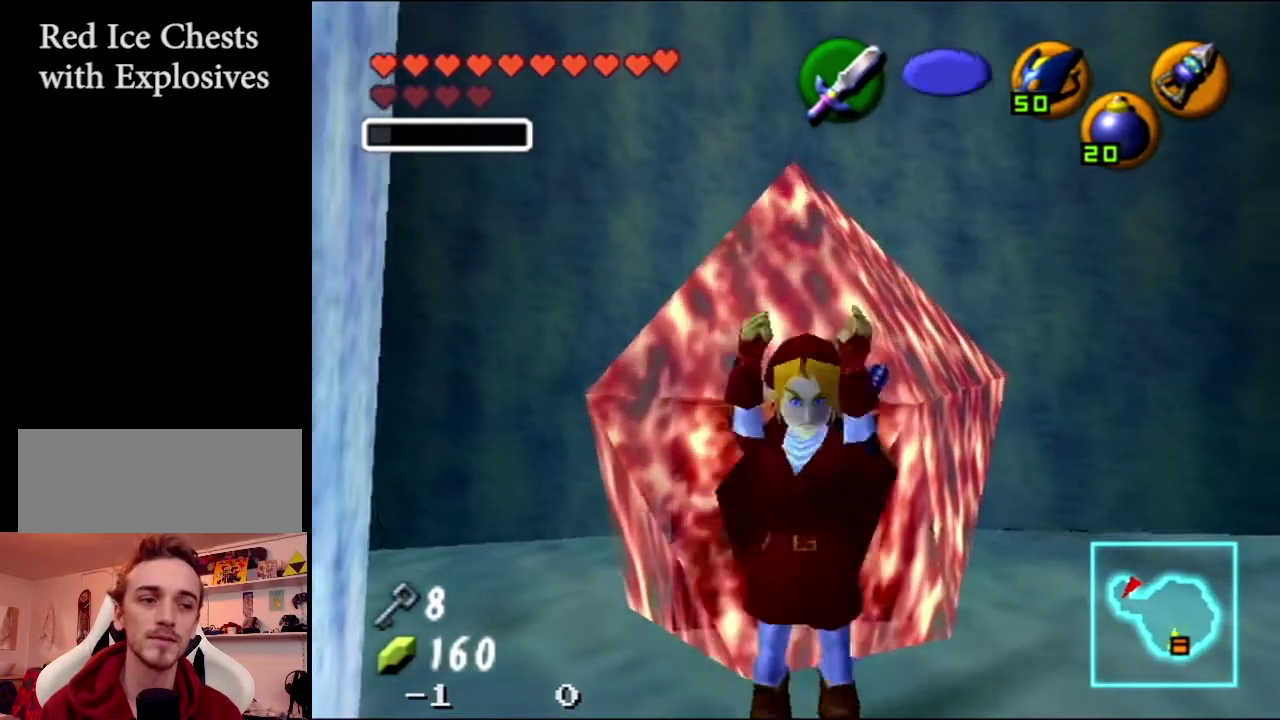
{"dt_ms": 500, "buttons": [], "left_stick": "center", "events": [[33, "C_DOWN", "up"]]}